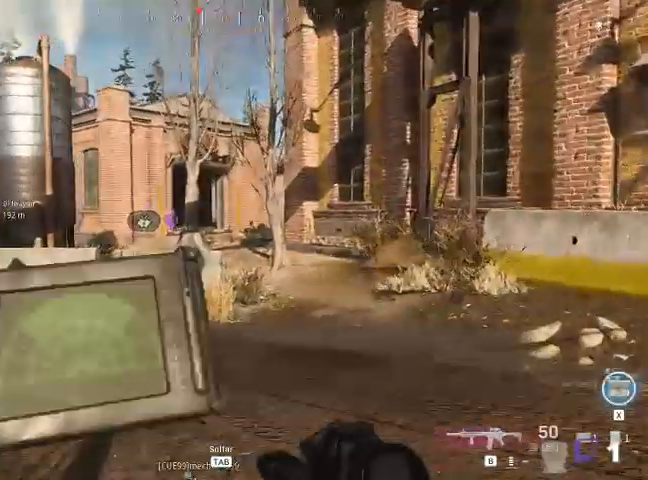
Gameplay with keyboard and mouse; each line is a JSON object with the keys and mouse buttons held at the frame after it. "events" lists presses ("down") and releases ("up") of "1", "2", "3", "4", "5", "a", "alt", "c", "ctrl", "d", "e", "f", "q", "r", "s", "shift", "space", "tab", "v", "w", "x", "z", "mouse_left", "mouse_middle", "mouse_right", "mouse_wheel_up" and "mouse_wheel_down" between this image and that frame as [ms after this image, input, new state], when the widget could be followed in between. "mouse_left", "mouse_middle", "mouse_right", "mouse_wheel_up", "mouse_wheel_down" = the "left", "middle", "right", "wheel_up", "wheel_down" buttons of the "mouse" list. No other keys are recorded. Not read: mouse_move.
{"keys": ["q", "w"], "mouse": [], "events": []}
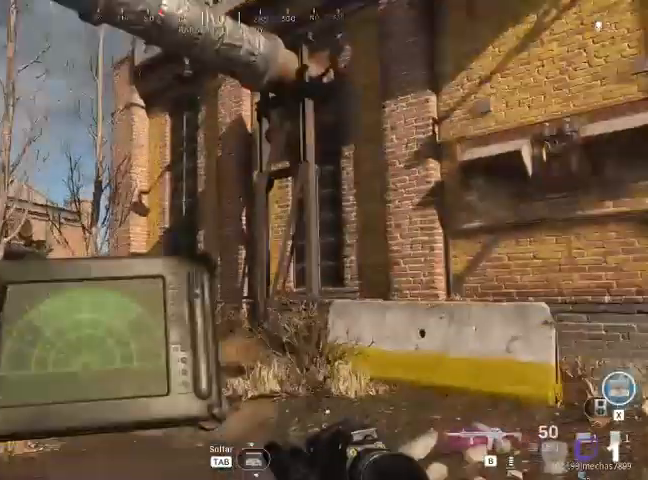
{"keys": ["q", "w"], "mouse": [], "events": []}
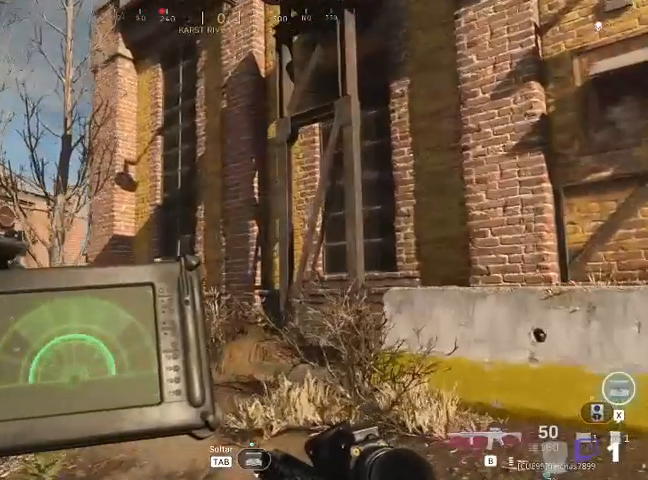
{"keys": ["q", "w"], "mouse": [], "events": []}
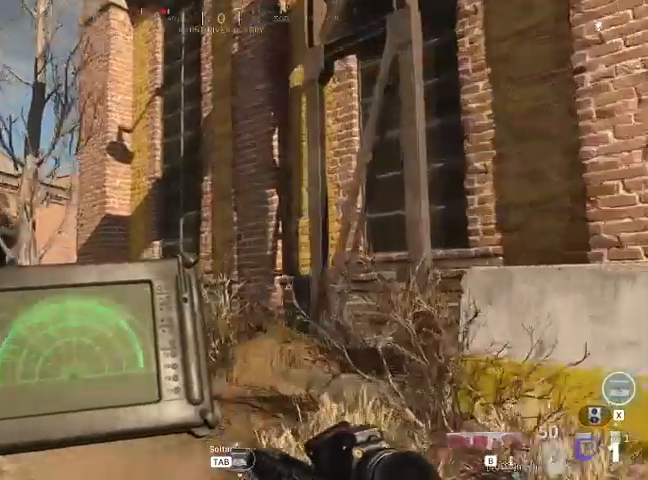
{"keys": ["shift", "w"], "mouse": [], "events": [[100, "q", "up"], [233, "shift", "down"]]}
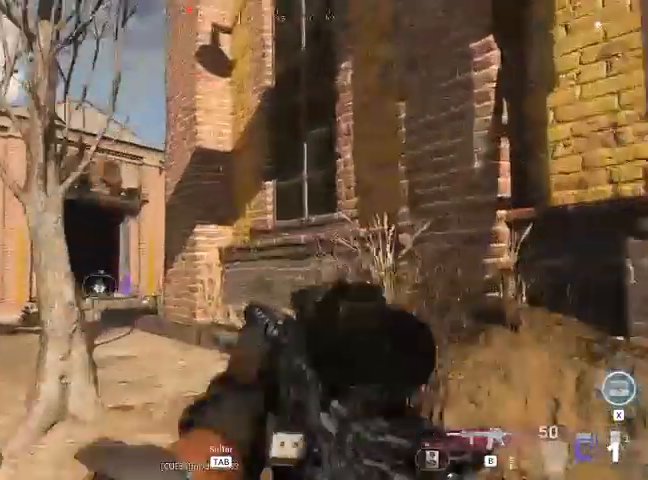
{"keys": ["shift", "w"], "mouse": [], "events": []}
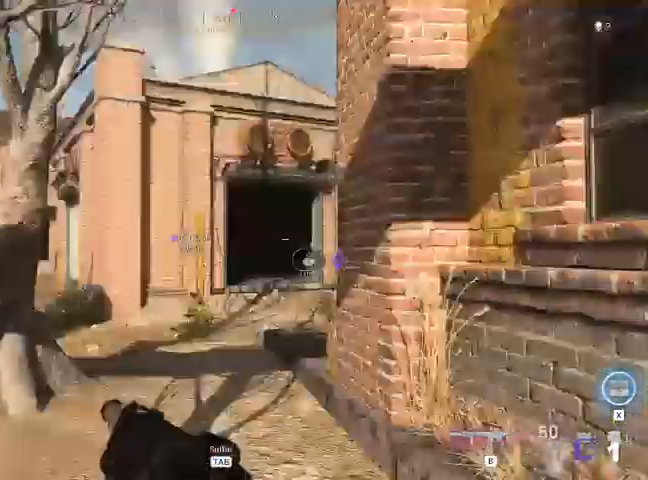
{"keys": ["shift", "w"], "mouse": [], "events": []}
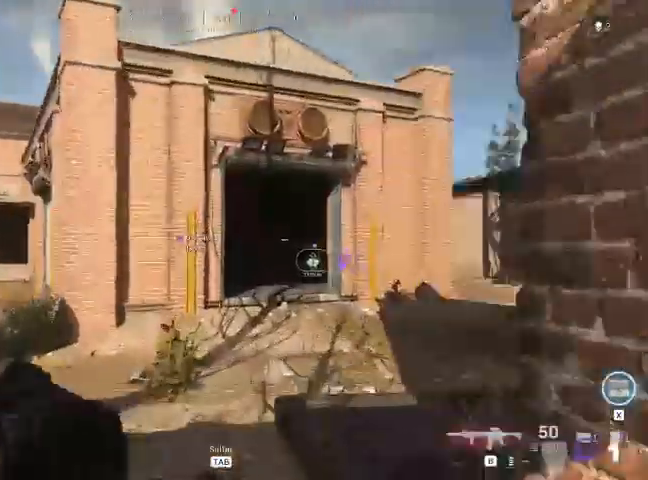
{"keys": ["shift", "w"], "mouse": [], "events": []}
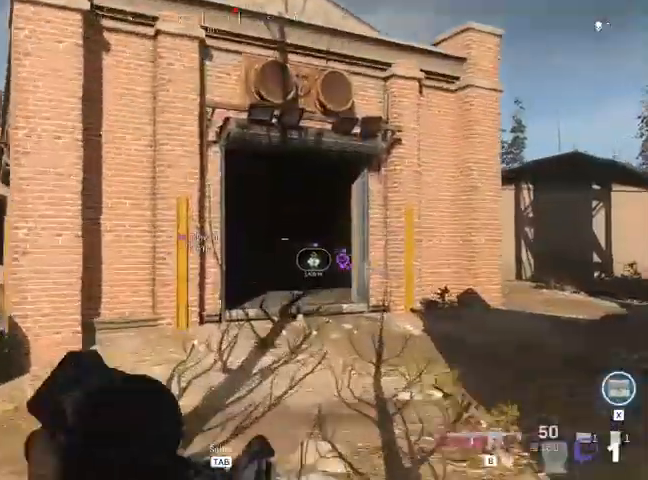
{"keys": ["shift", "w"], "mouse": [], "events": []}
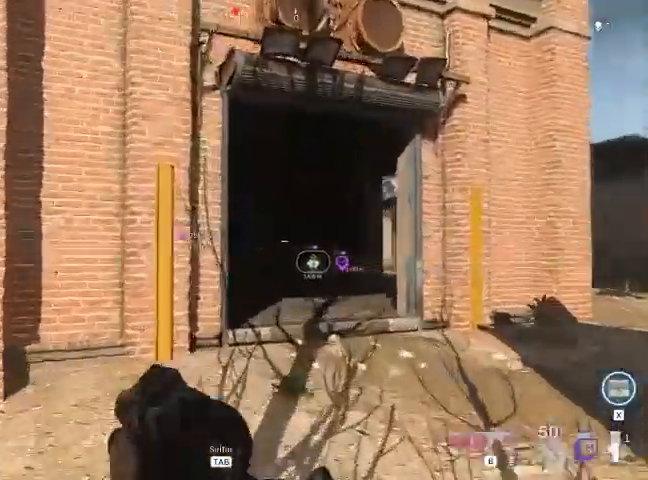
{"keys": ["shift", "w"], "mouse": [], "events": []}
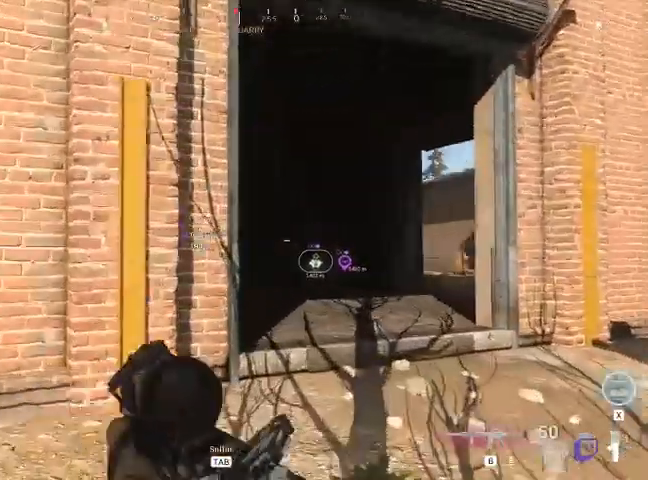
{"keys": ["d", "shift", "w"], "mouse": [], "events": [[33, "d", "down"]]}
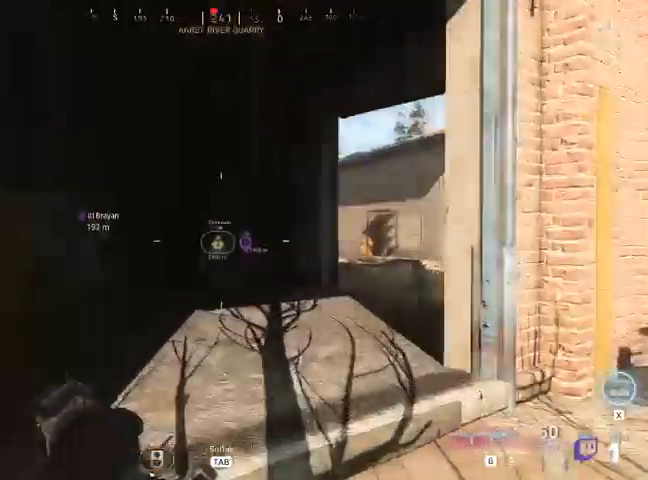
{"keys": ["shift", "w"], "mouse": [], "events": [[133, "d", "up"]]}
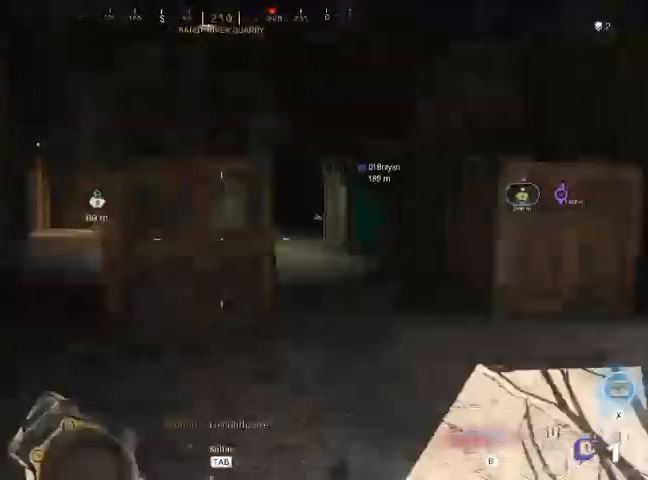
{"keys": ["a", "shift", "w"], "mouse": [], "events": [[100, "a", "down"]]}
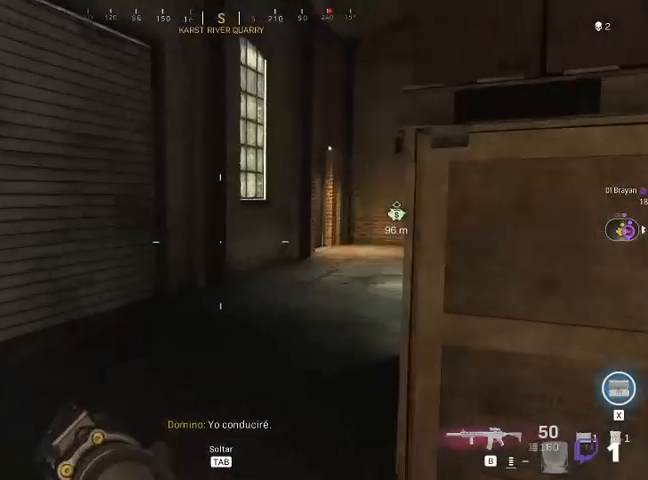
{"keys": ["shift", "w"], "mouse": [], "events": [[67, "a", "up"]]}
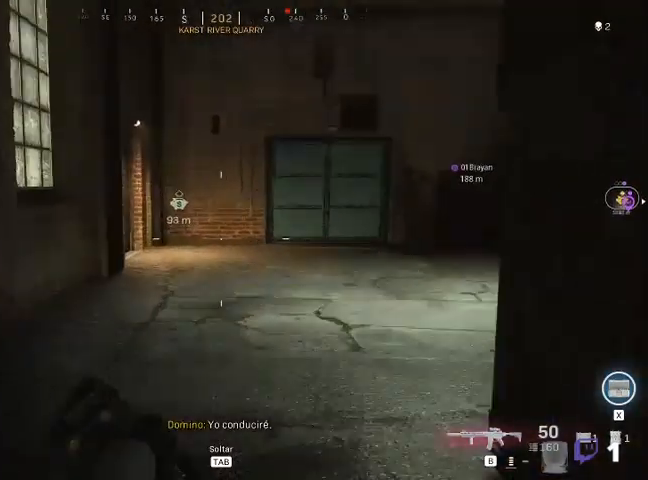
{"keys": ["shift", "w"], "mouse": [], "events": []}
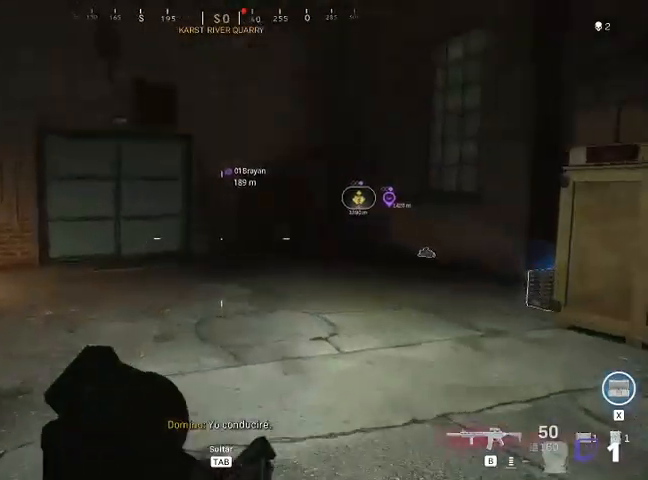
{"keys": ["shift", "w"], "mouse": [], "events": []}
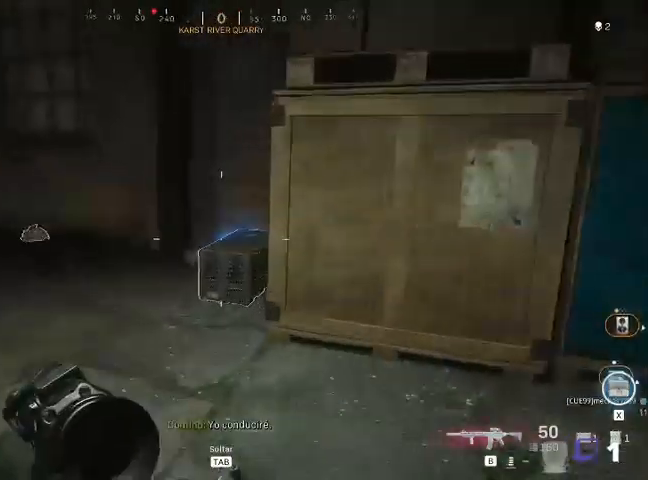
{"keys": ["a", "f"], "mouse": [], "events": [[100, "a", "down"], [367, "w", "up"], [433, "f", "down"], [433, "shift", "up"]]}
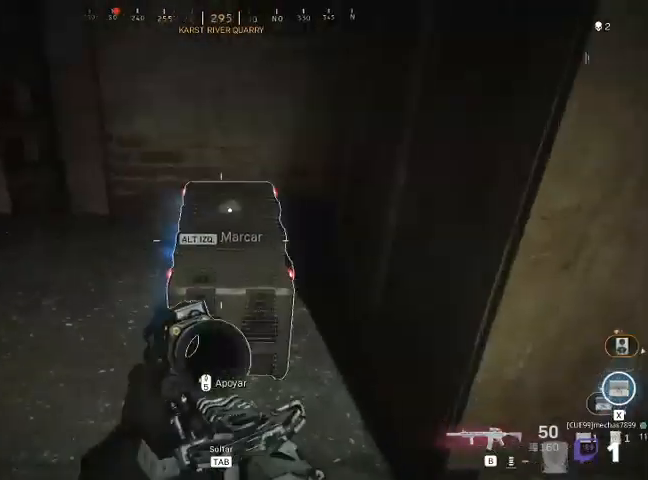
{"keys": ["a"], "mouse": [], "events": [[67, "a", "up"], [67, "f", "up"], [100, "s", "down"], [233, "a", "down"], [433, "s", "up"]]}
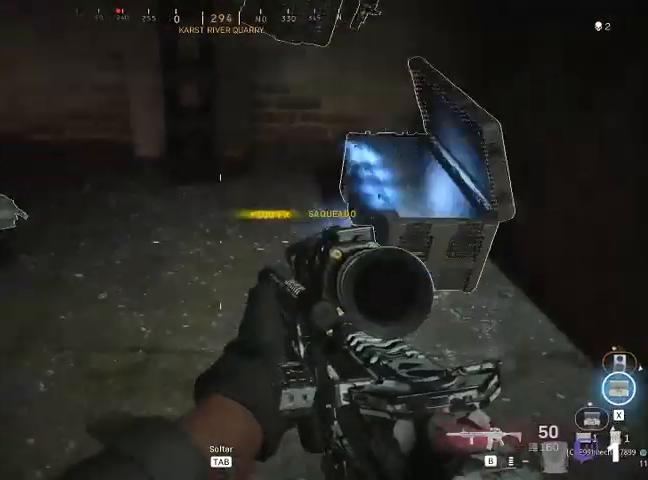
{"keys": ["a", "w"], "mouse": [], "events": [[33, "w", "down"], [200, "a", "up"], [433, "a", "down"]]}
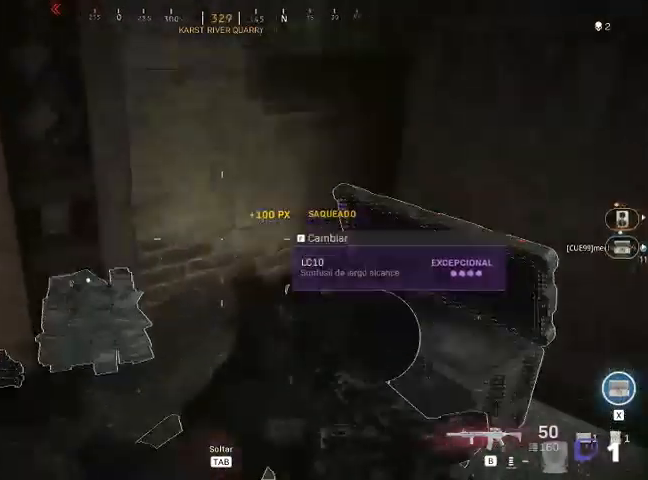
{"keys": ["s"], "mouse": [], "events": [[33, "w", "up"], [167, "a", "up"], [167, "s", "down"]]}
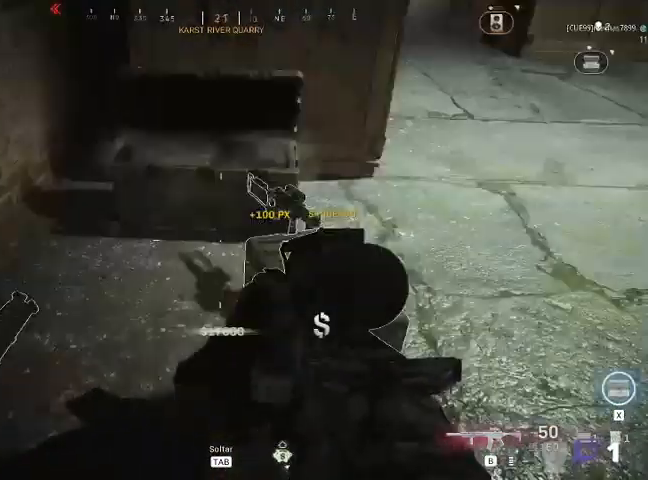
{"keys": ["w"], "mouse": [], "events": [[67, "s", "up"], [367, "w", "down"]]}
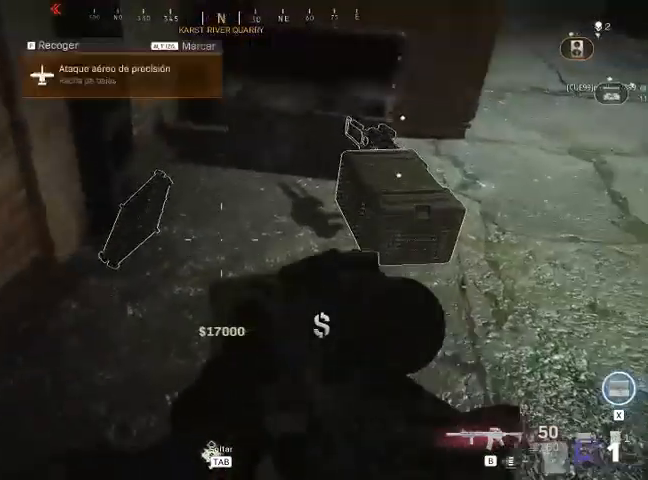
{"keys": [], "mouse": [], "events": [[33, "a", "down"], [167, "a", "up"], [300, "d", "down"], [300, "w", "up"], [467, "d", "up"]]}
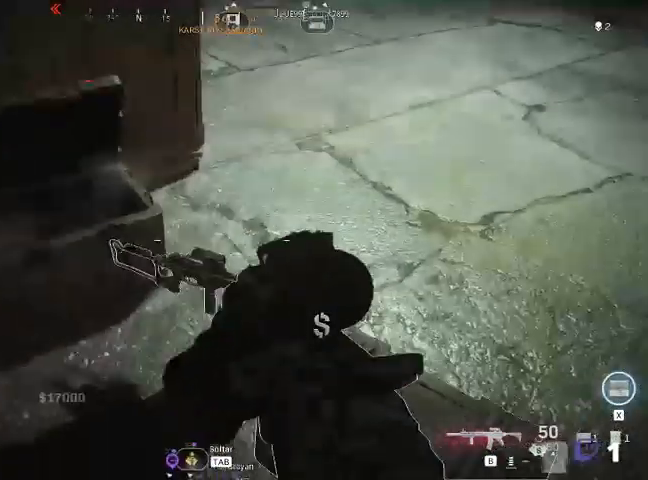
{"keys": [], "mouse": [], "events": []}
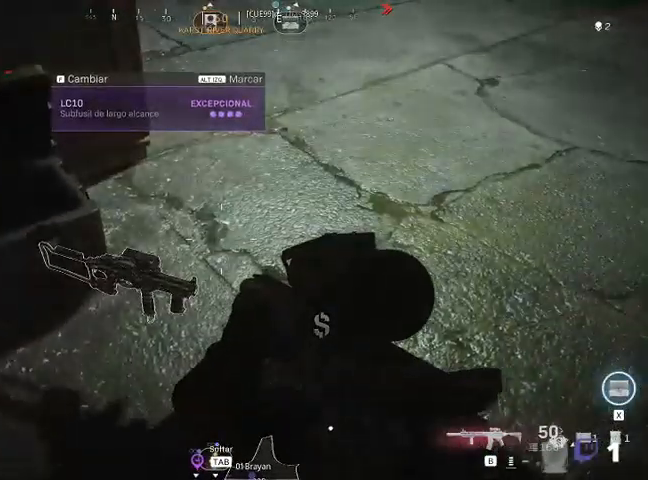
{"keys": ["shift", "w"], "mouse": [], "events": [[133, "d", "down"], [133, "w", "down"], [267, "d", "up"], [400, "shift", "down"]]}
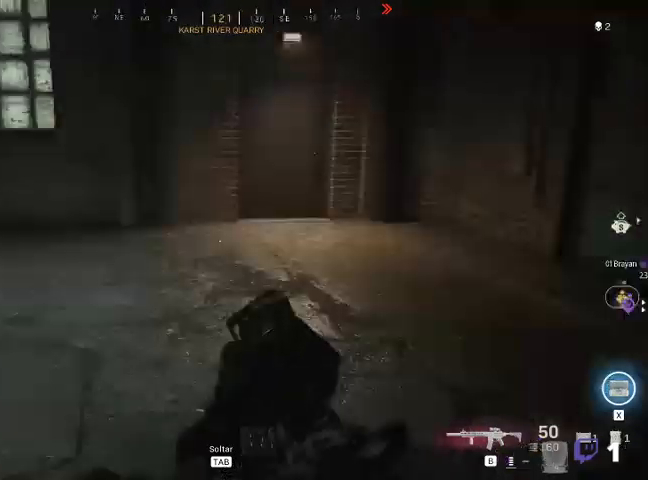
{"keys": ["shift", "w"], "mouse": [], "events": []}
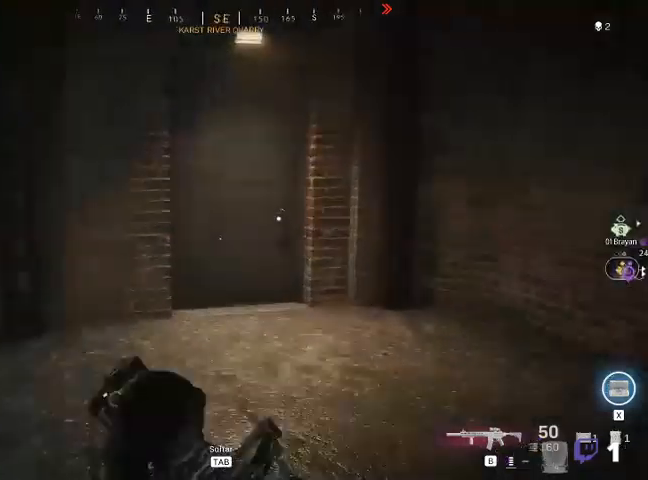
{"keys": ["shift", "w"], "mouse": [], "events": []}
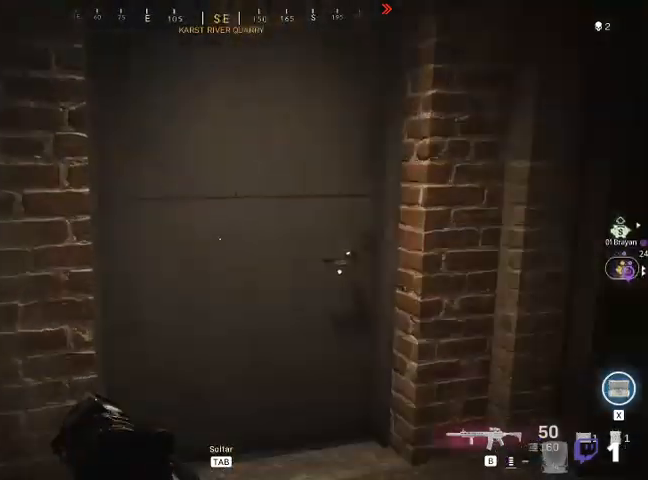
{"keys": ["d"], "mouse": [], "events": [[100, "shift", "up"], [100, "w", "up"], [267, "d", "down"]]}
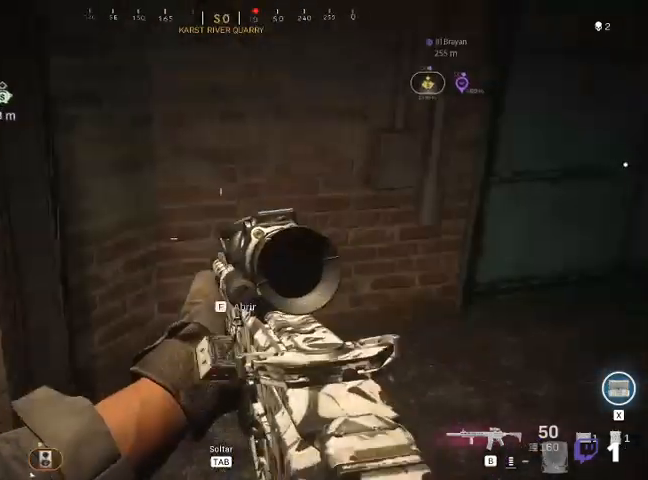
{"keys": ["d", "shift", "w"], "mouse": [], "events": [[133, "w", "down"], [233, "shift", "down"]]}
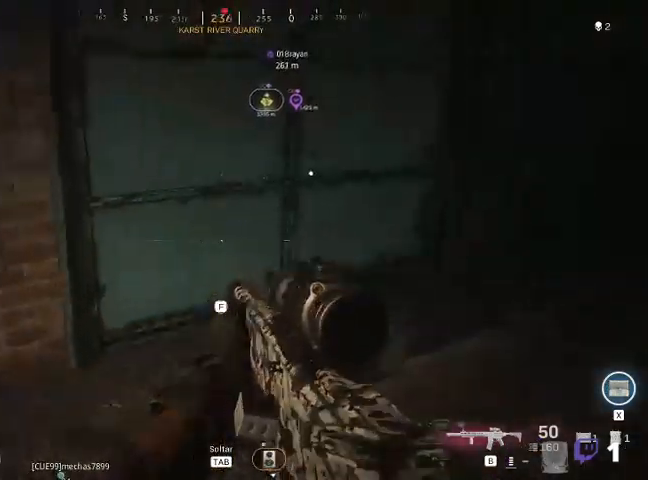
{"keys": ["shift", "w"], "mouse": [], "events": [[100, "d", "up"]]}